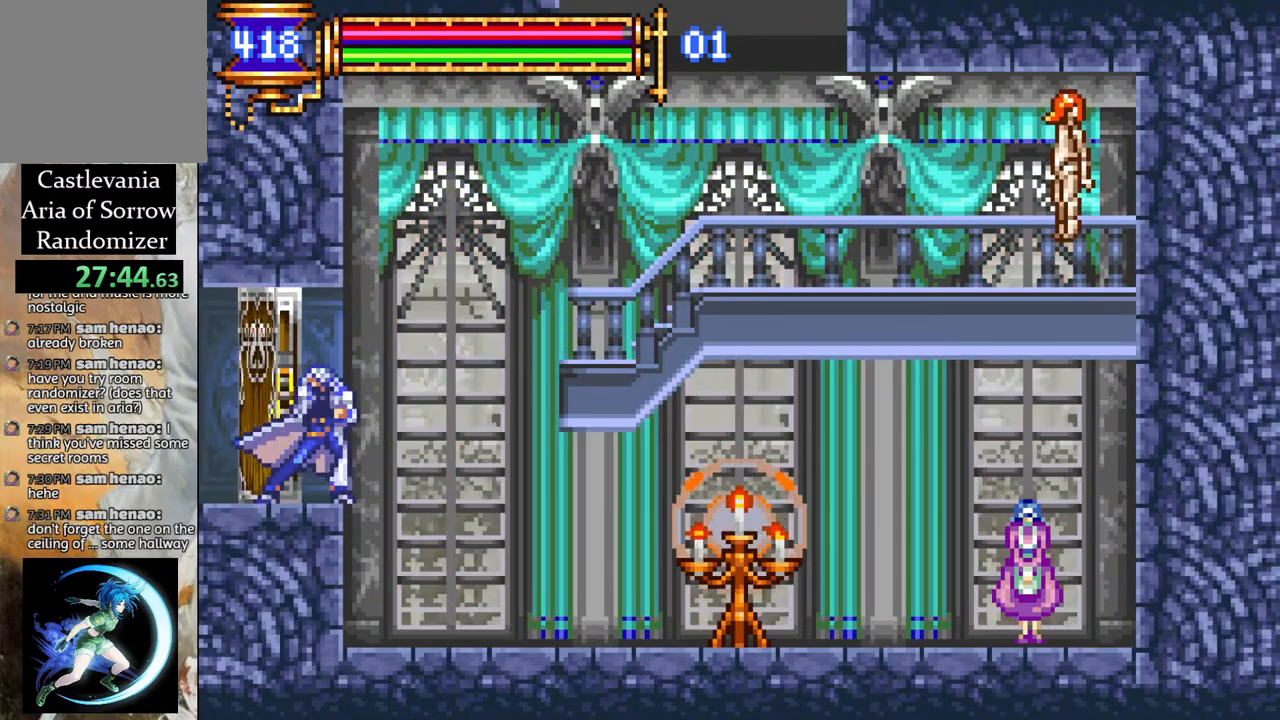
Gameplay with a controller (PlayStation layout); each line is a JSON object with the inputs held at the frame after it. "events" lists button and stick changes between this image and that frame as [ms after this image, input, new state], when the widget could be followed in between.
{"buttons": ["DPAD_LEFT"], "left_stick": "center", "right_stick": "center", "events": [[117, "DPAD_LEFT", "up"], [367, "DPAD_LEFT", "down"]]}
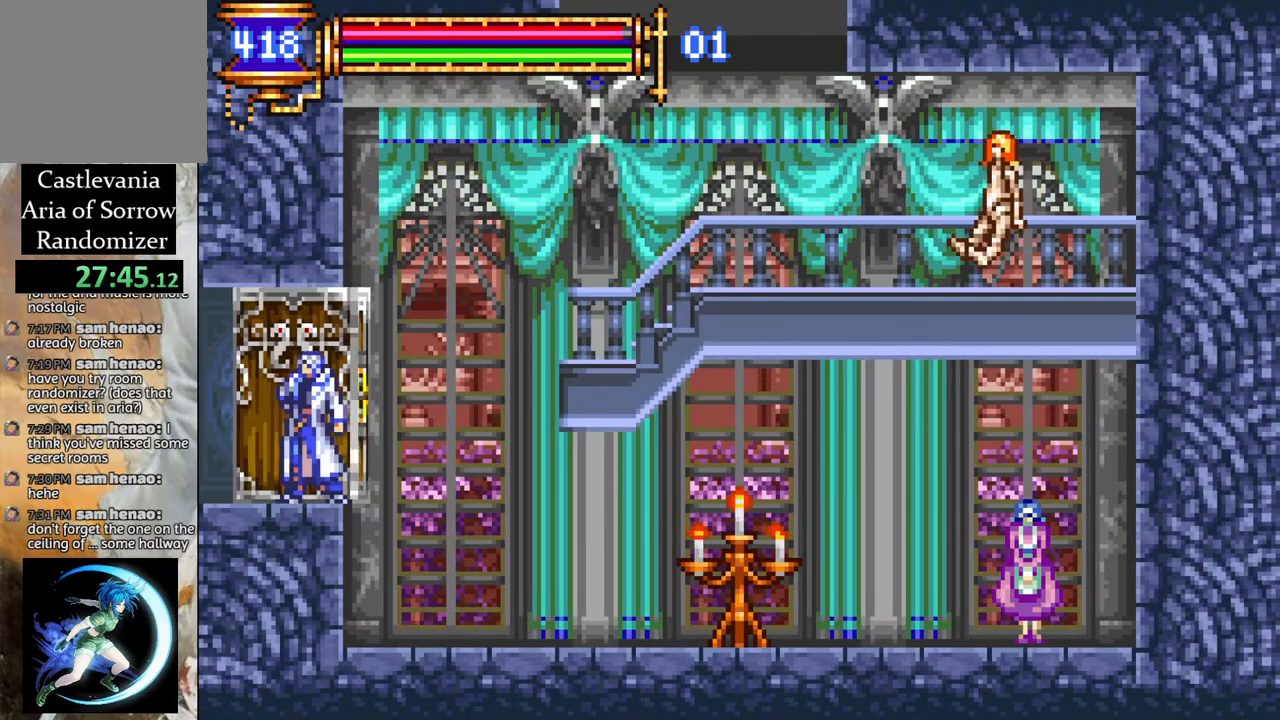
{"buttons": ["DPAD_LEFT"], "left_stick": "center", "right_stick": "center", "events": []}
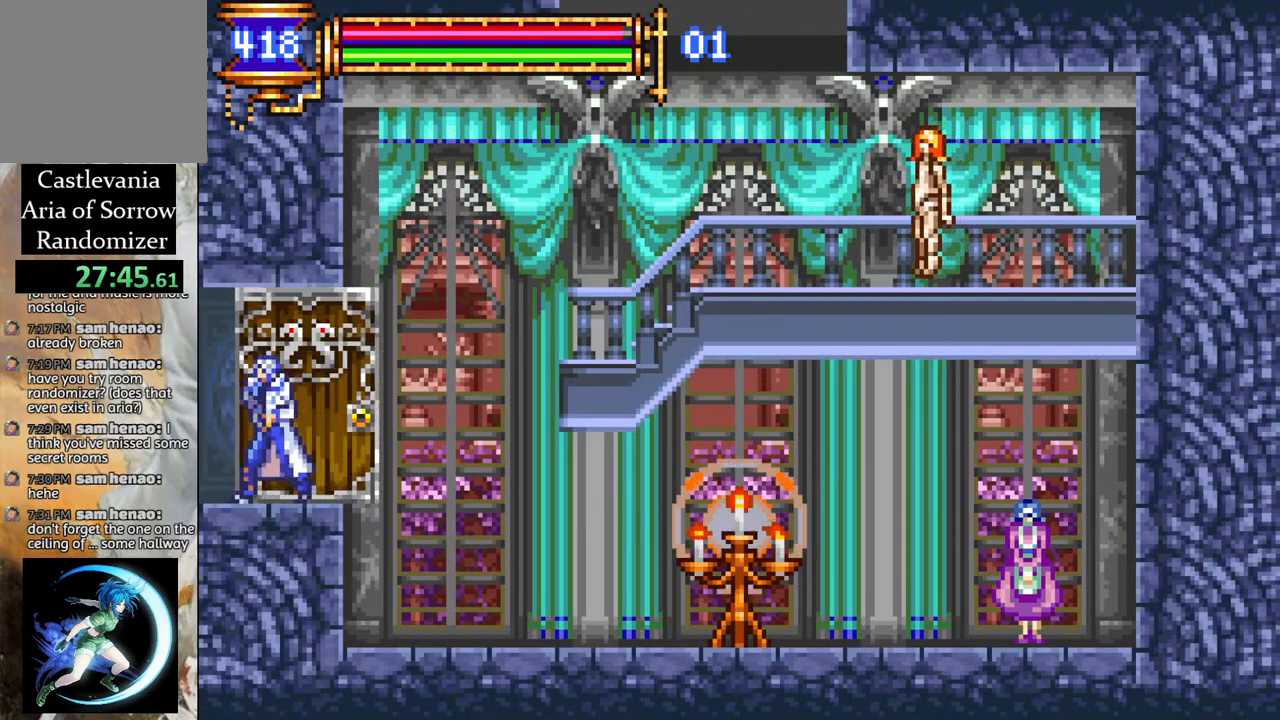
{"buttons": ["DPAD_LEFT"], "left_stick": "center", "right_stick": "center", "events": []}
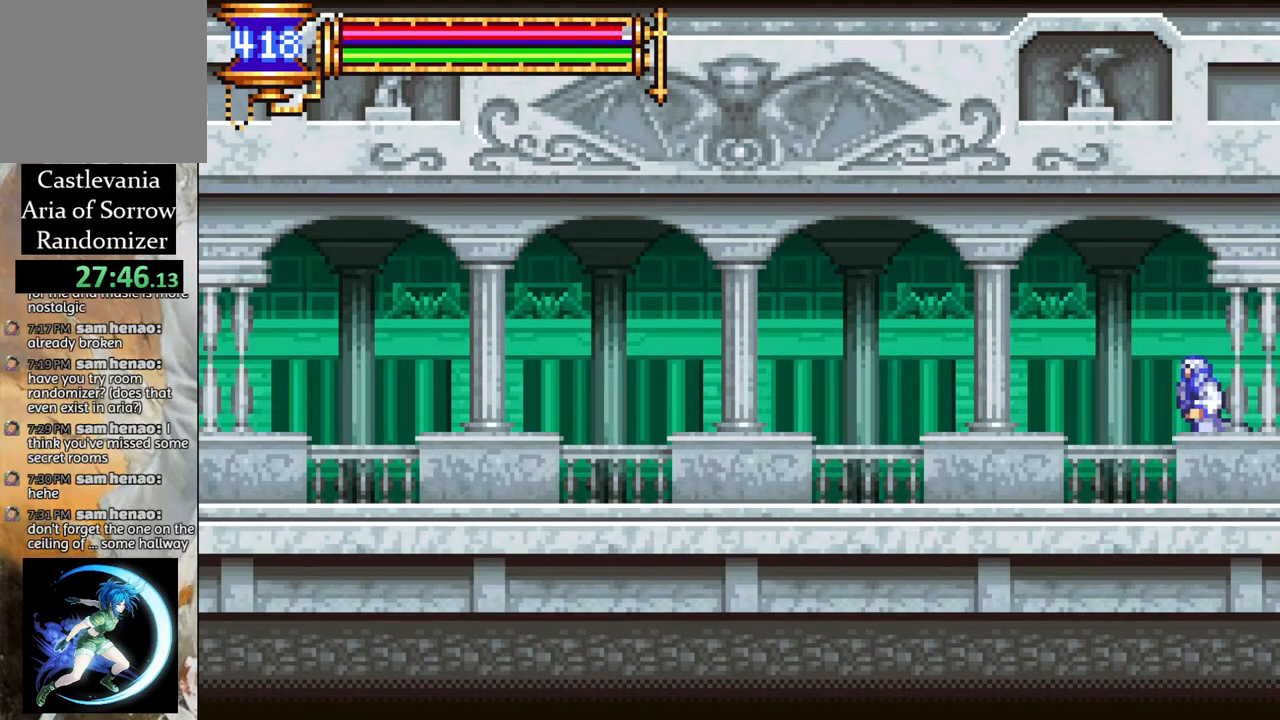
{"buttons": ["DPAD_LEFT"], "left_stick": "center", "right_stick": "center", "events": []}
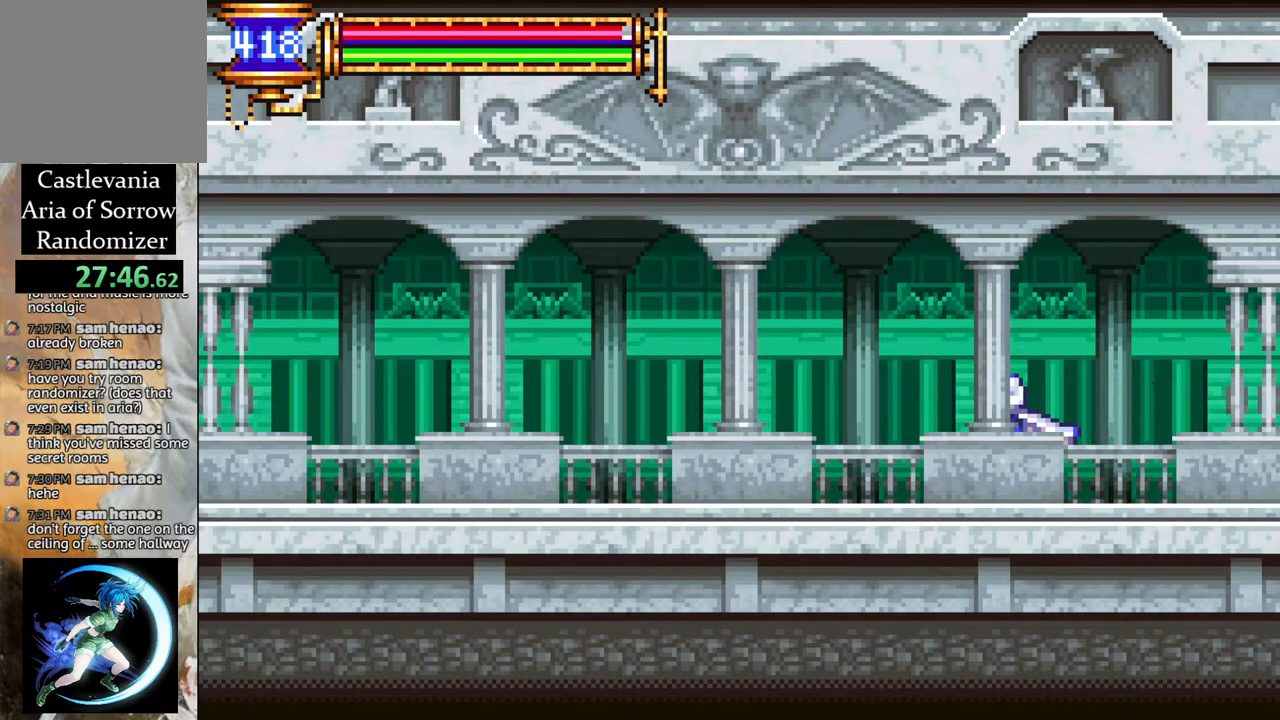
{"buttons": ["DPAD_LEFT"], "left_stick": "center", "right_stick": "center", "events": []}
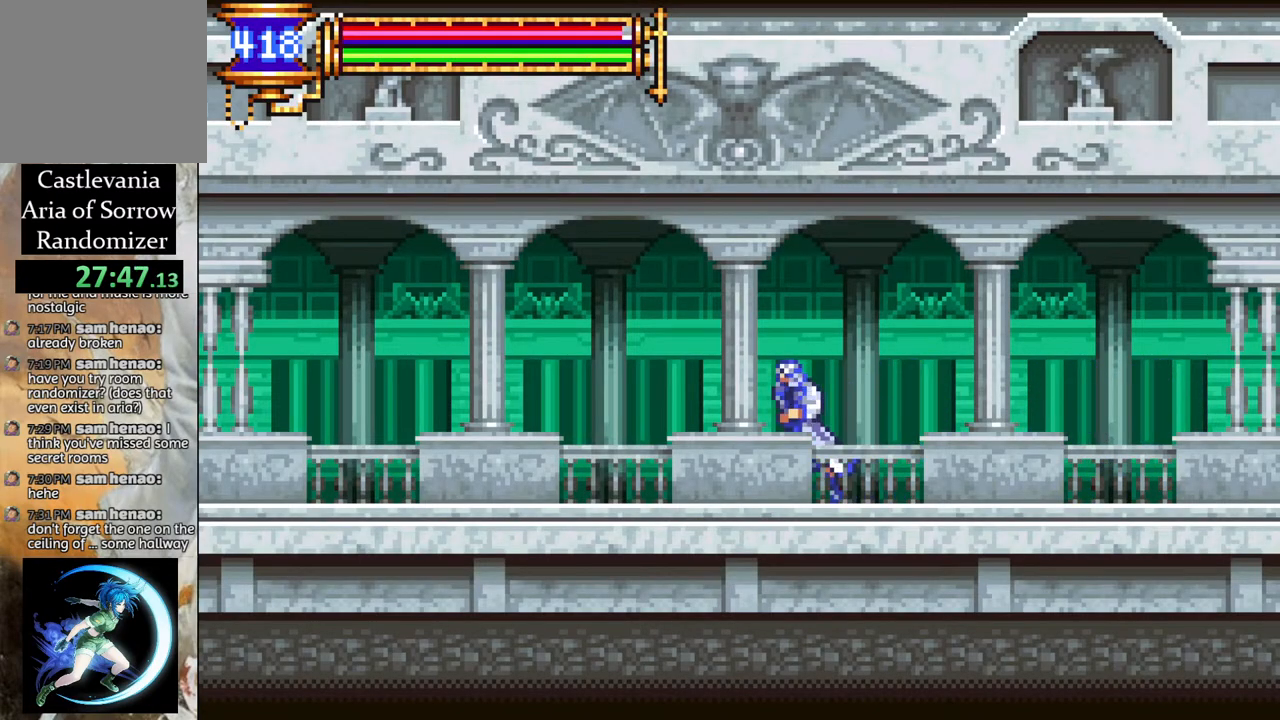
{"buttons": ["DPAD_LEFT"], "left_stick": "center", "right_stick": "center", "events": []}
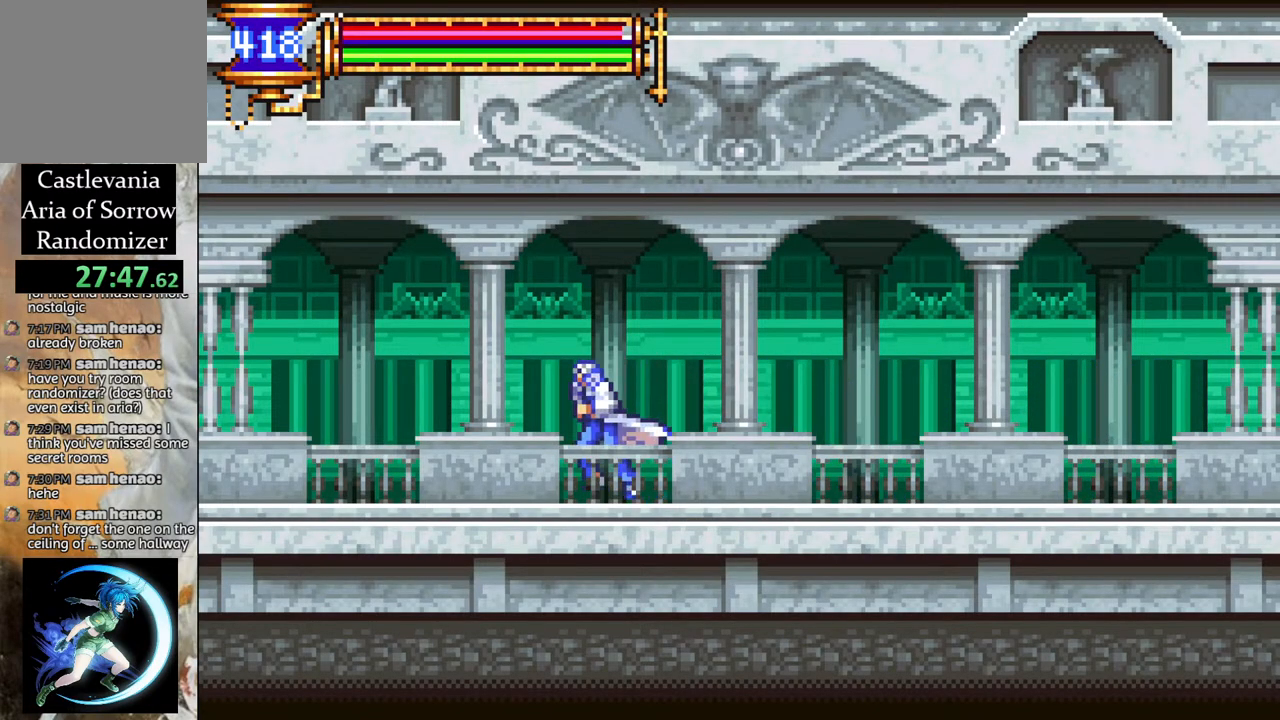
{"buttons": ["DPAD_LEFT"], "left_stick": "center", "right_stick": "center", "events": []}
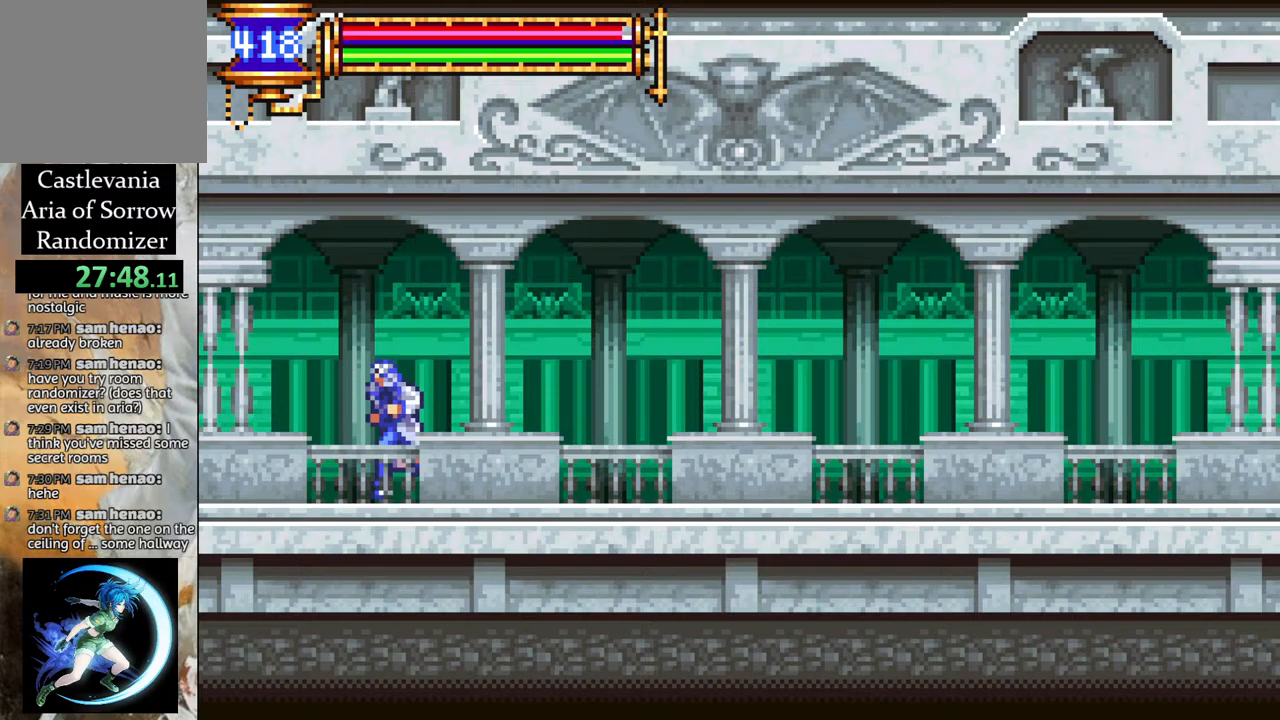
{"buttons": ["DPAD_LEFT"], "left_stick": "center", "right_stick": "center", "events": []}
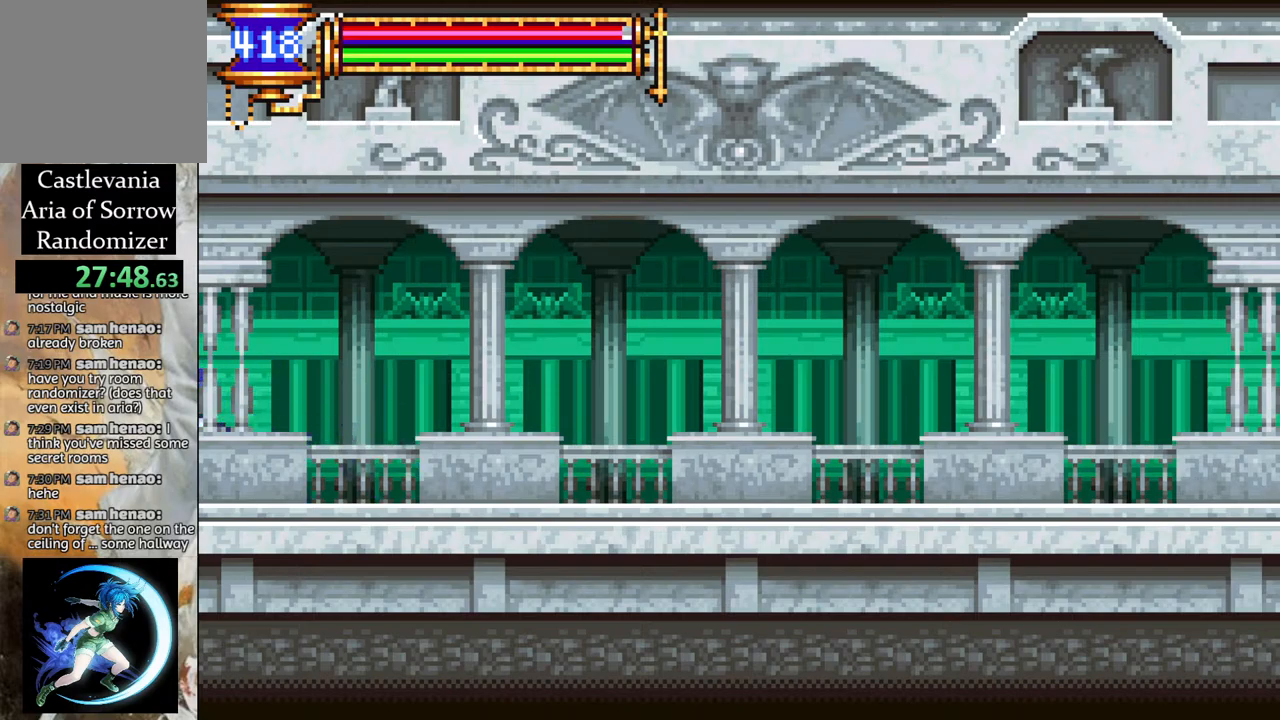
{"buttons": ["DPAD_LEFT"], "left_stick": "center", "right_stick": "center", "events": []}
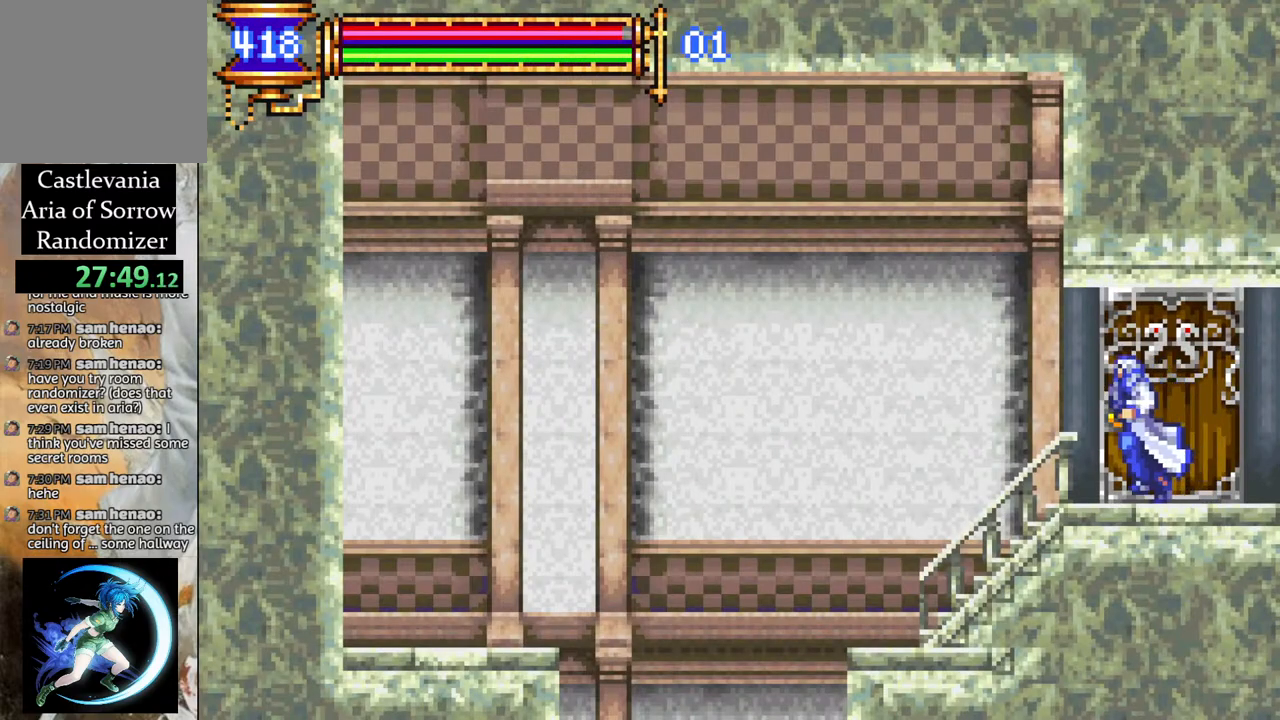
{"buttons": ["DPAD_LEFT"], "left_stick": "center", "right_stick": "center", "events": []}
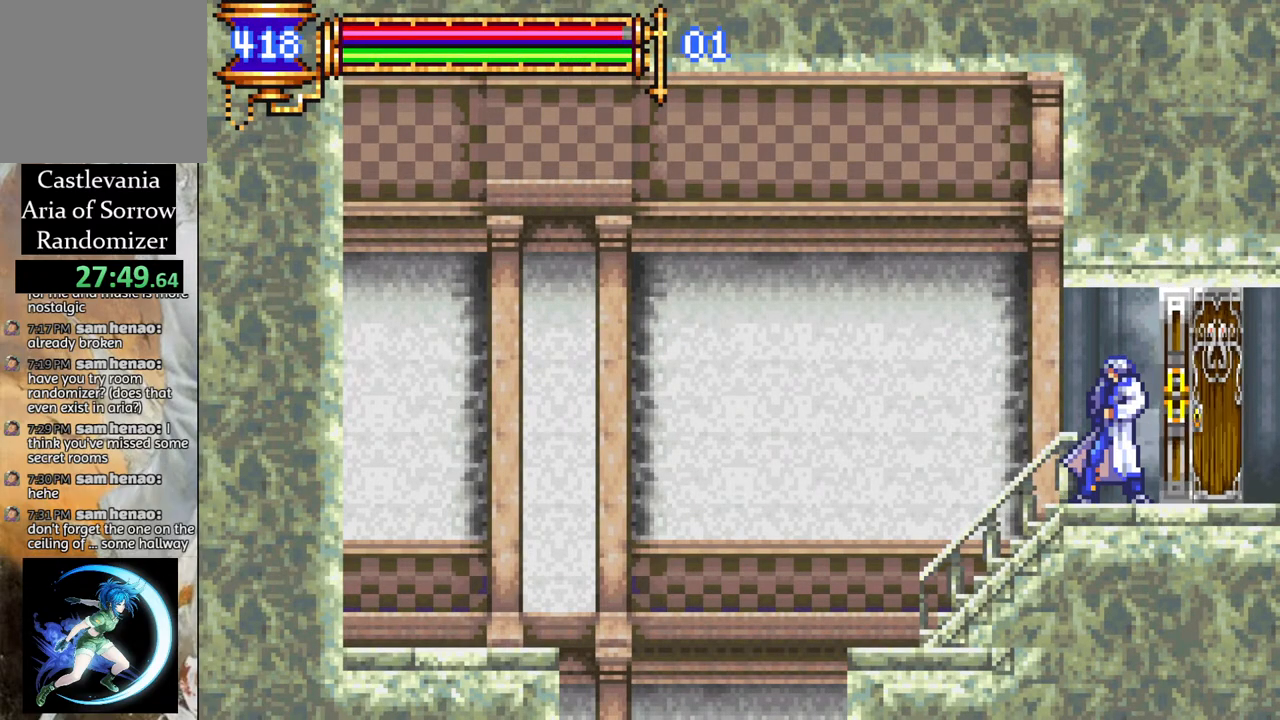
{"buttons": ["DPAD_LEFT"], "left_stick": "center", "right_stick": "center", "events": []}
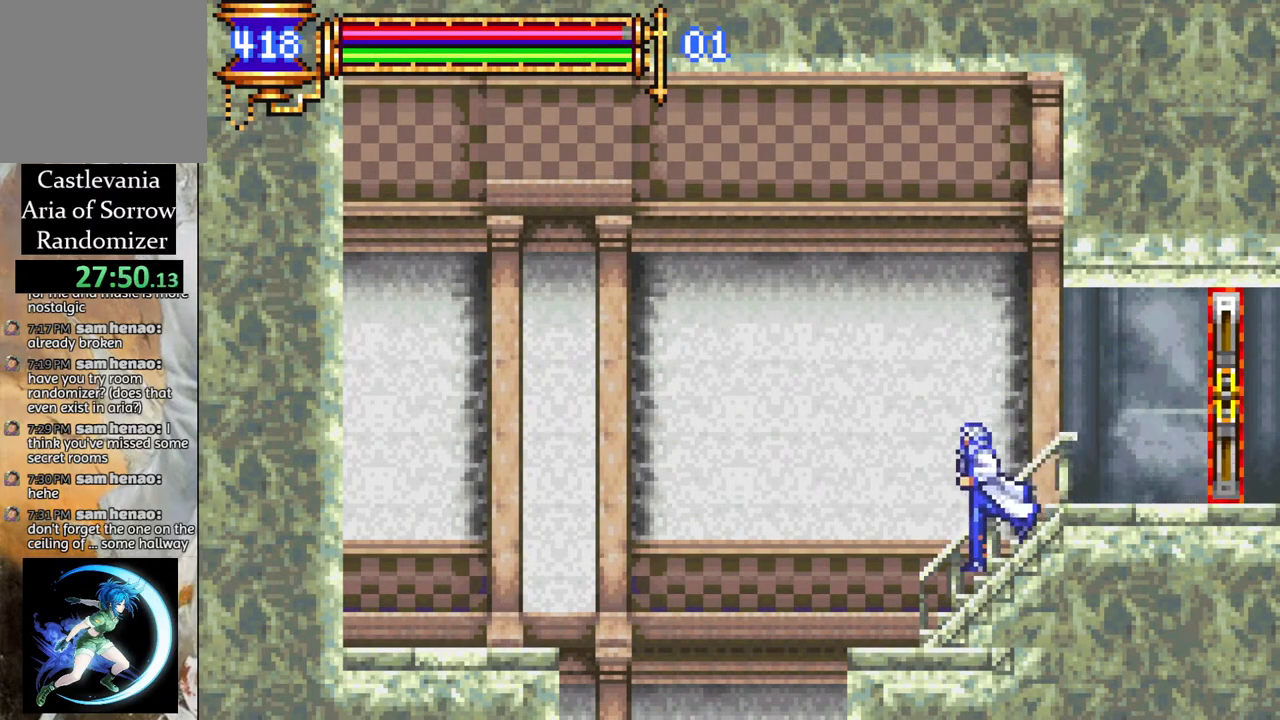
{"buttons": [], "left_stick": "center", "right_stick": "center", "events": [[500, "DPAD_LEFT", "up"]]}
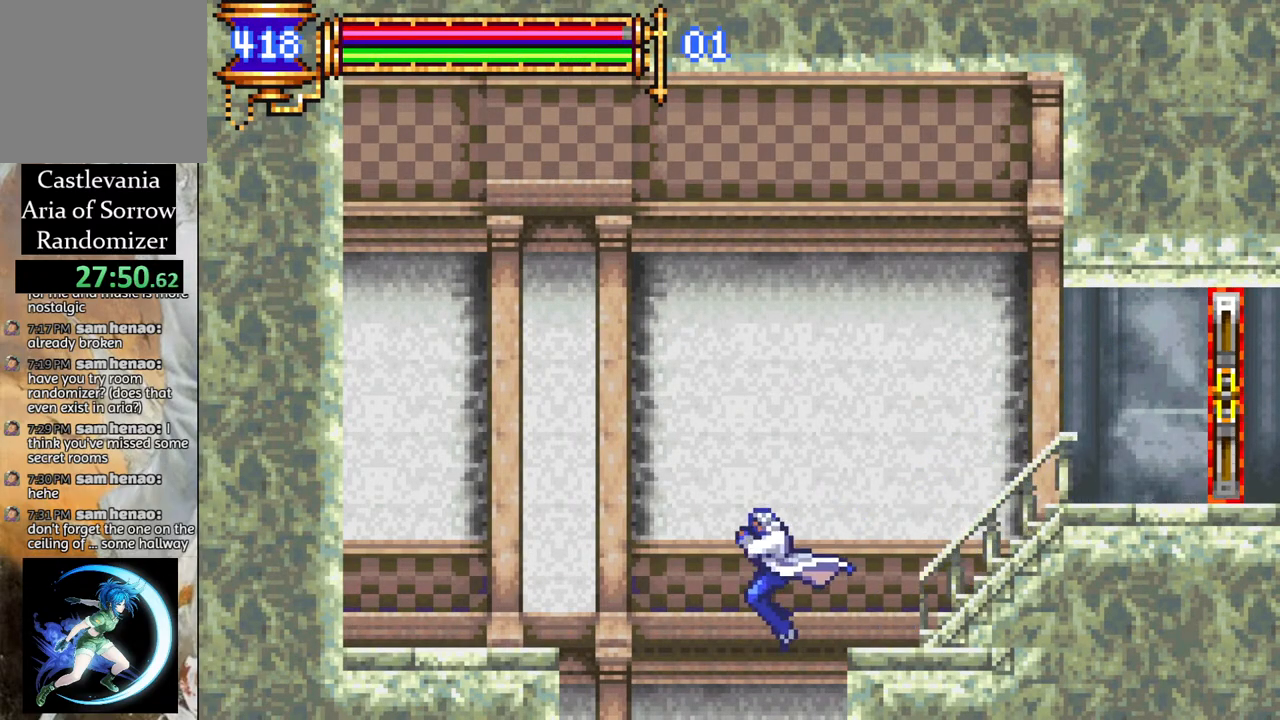
{"buttons": ["DPAD_RIGHT"], "left_stick": "center", "right_stick": "center", "events": [[200, "DPAD_RIGHT", "down"]]}
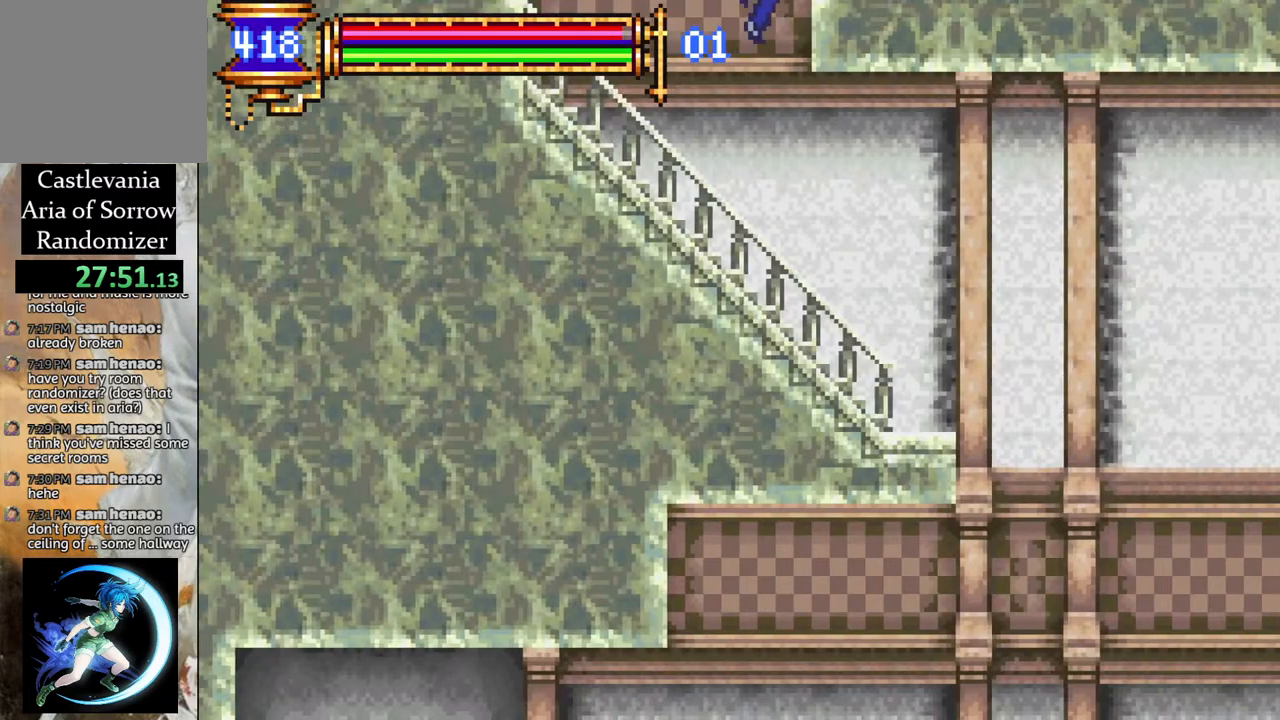
{"buttons": ["DPAD_RIGHT"], "left_stick": "center", "right_stick": "center", "events": []}
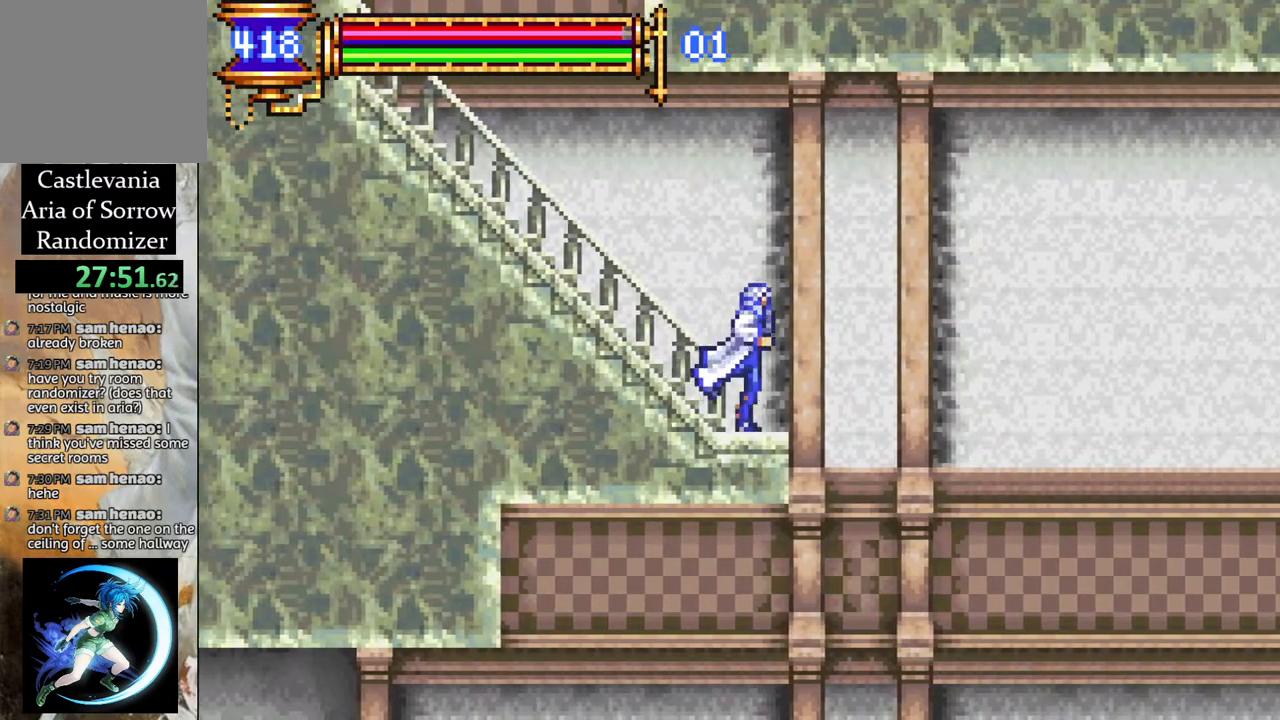
{"buttons": ["DPAD_RIGHT"], "left_stick": "center", "right_stick": "center", "events": [[183, "CROSS", "down"], [317, "CROSS", "up"]]}
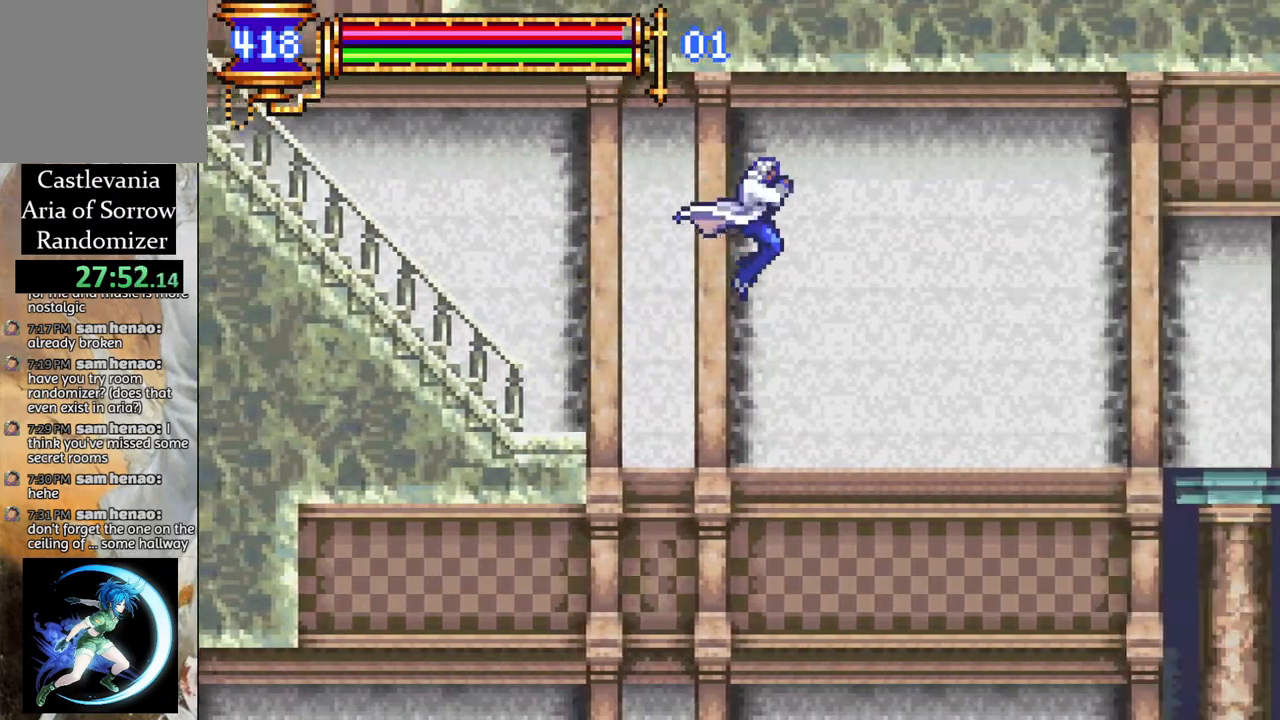
{"buttons": ["DPAD_RIGHT"], "left_stick": "center", "right_stick": "center", "events": []}
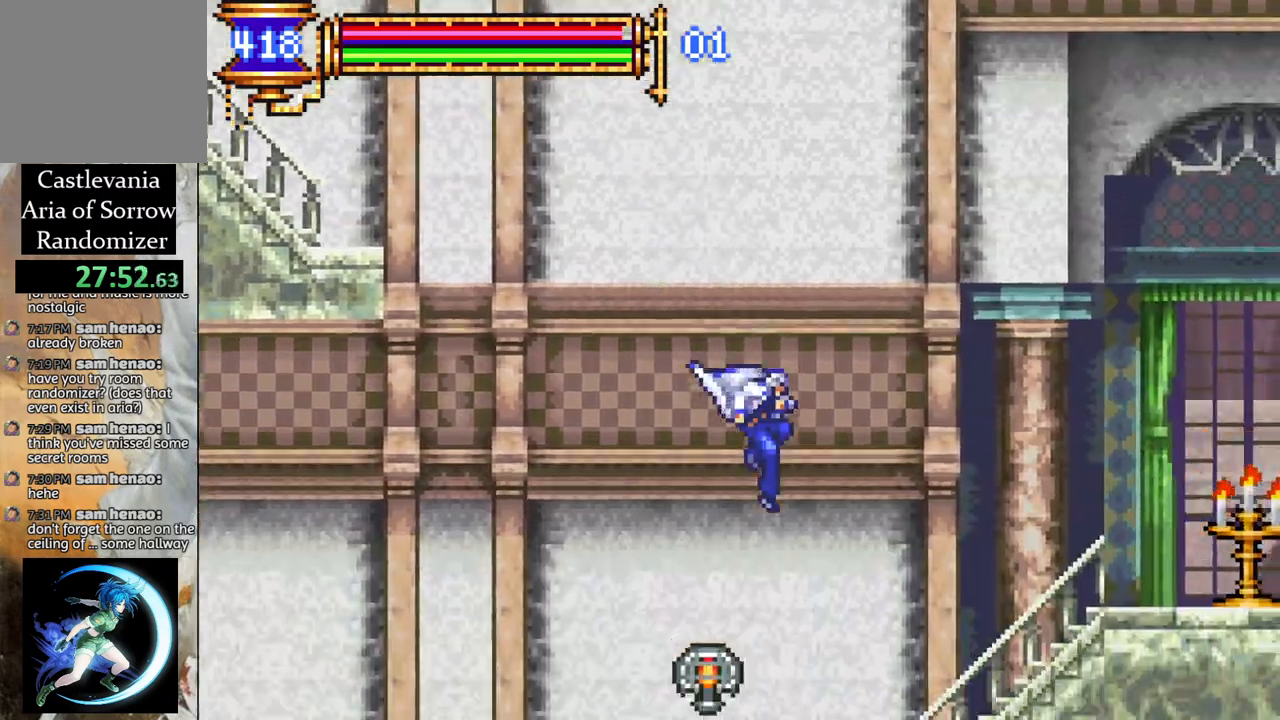
{"buttons": ["DPAD_RIGHT"], "left_stick": "center", "right_stick": "center", "events": []}
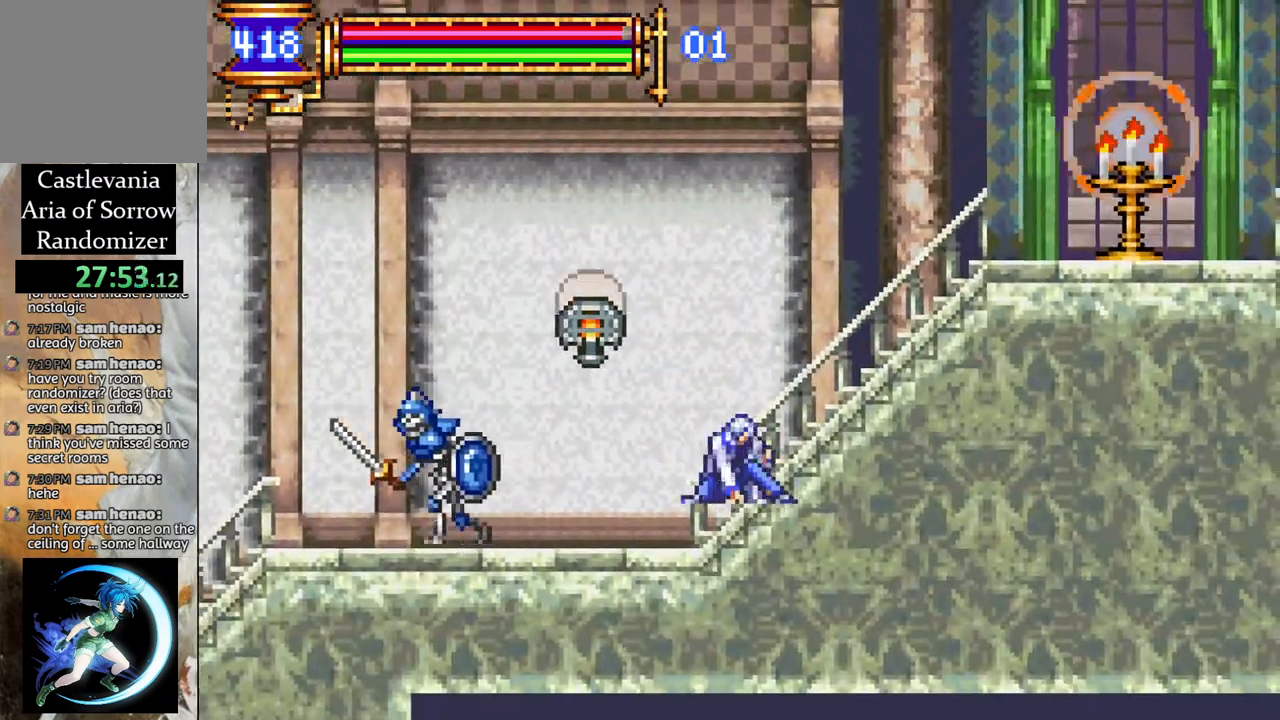
{"buttons": ["DPAD_RIGHT"], "left_stick": "center", "right_stick": "center", "events": []}
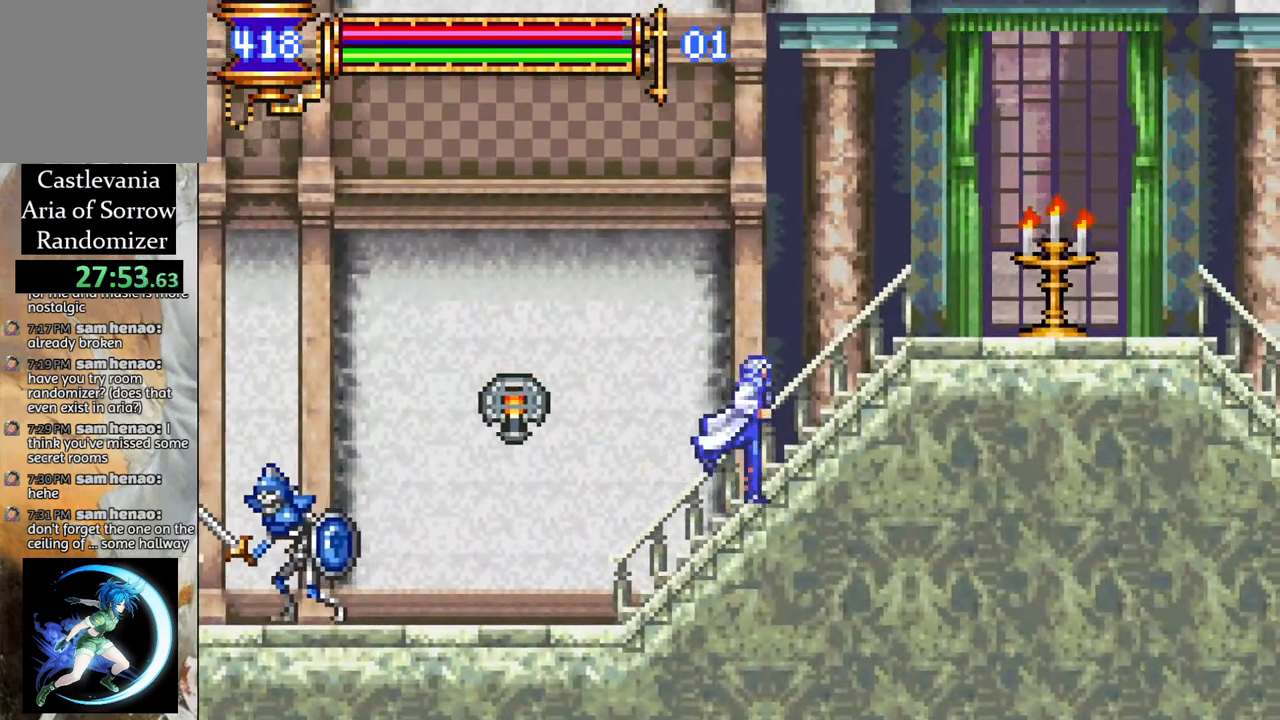
{"buttons": ["DPAD_RIGHT"], "left_stick": "center", "right_stick": "center", "events": []}
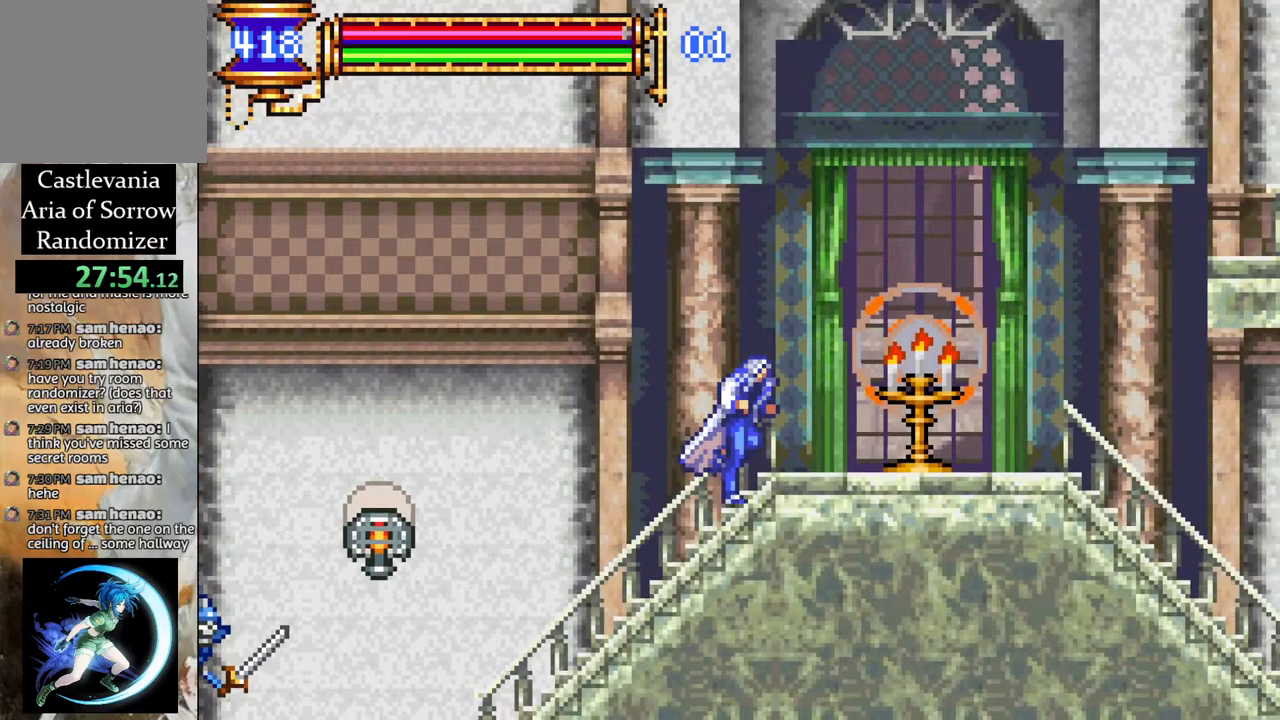
{"buttons": ["DPAD_RIGHT"], "left_stick": "center", "right_stick": "center", "events": []}
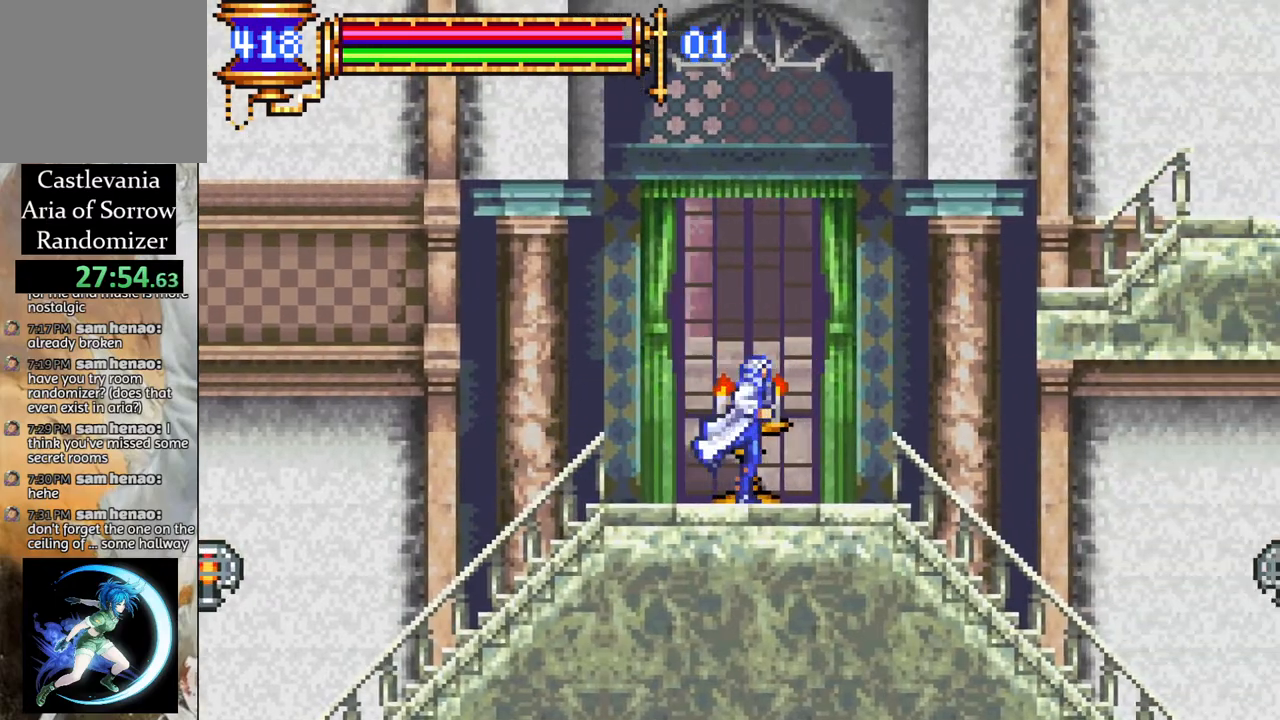
{"buttons": ["DPAD_RIGHT"], "left_stick": "center", "right_stick": "center", "events": []}
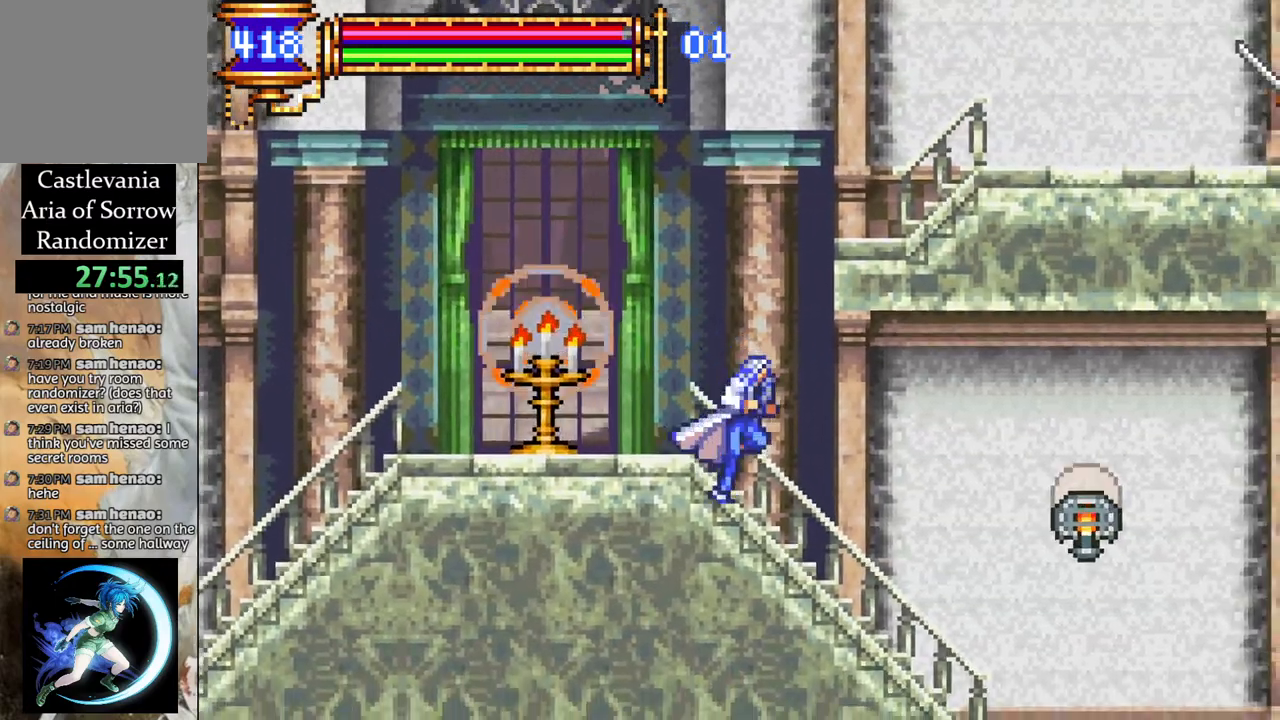
{"buttons": ["DPAD_RIGHT"], "left_stick": "center", "right_stick": "center", "events": [[200, "CROSS", "down"], [300, "CROSS", "up"]]}
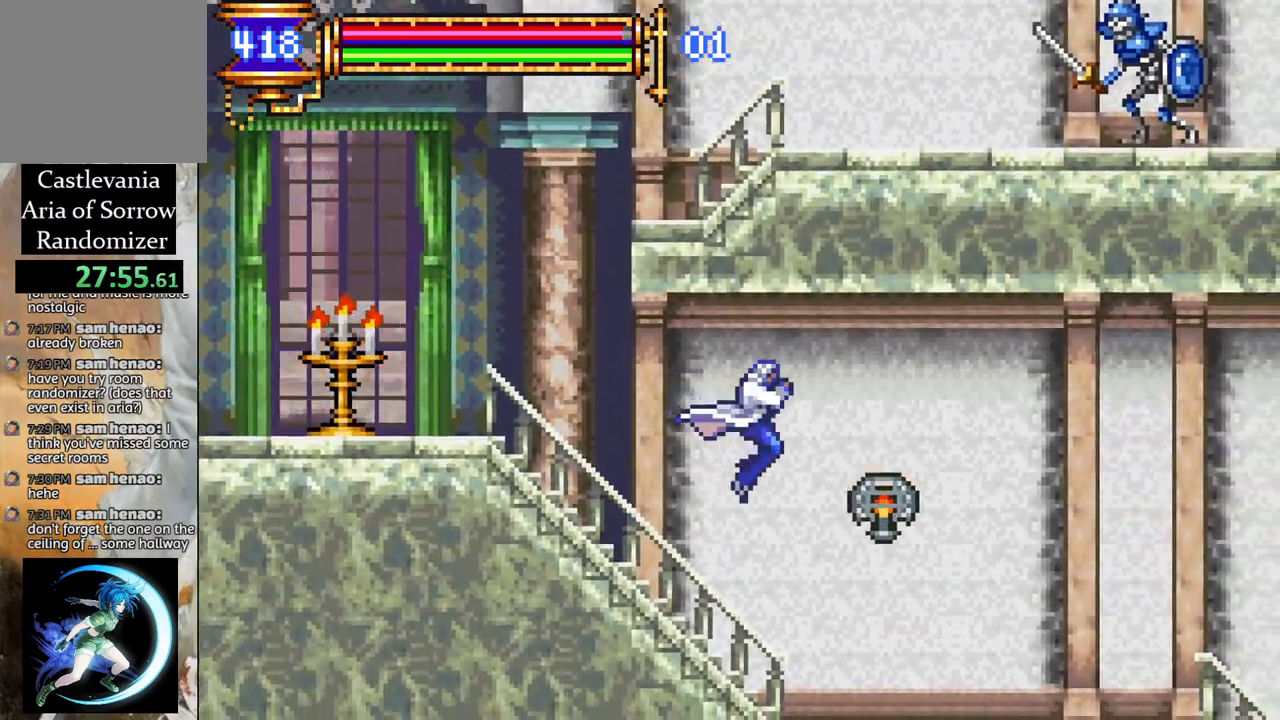
{"buttons": ["DPAD_RIGHT"], "left_stick": "center", "right_stick": "center", "events": []}
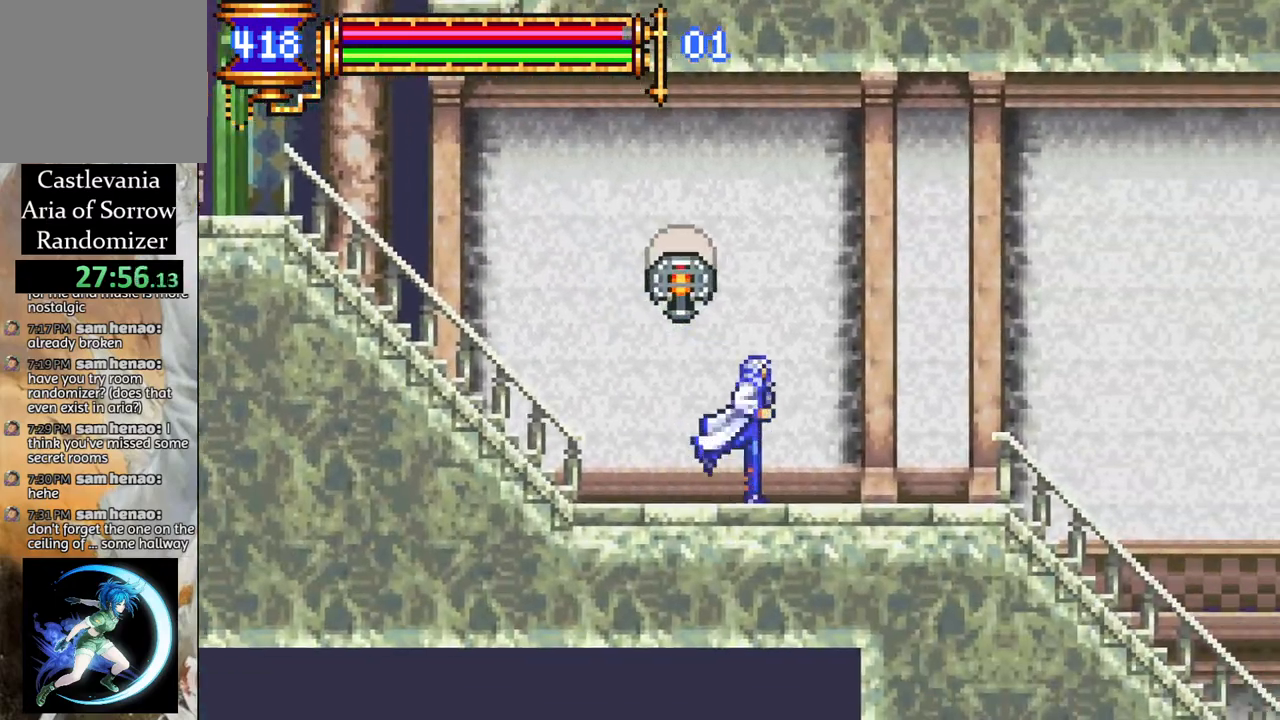
{"buttons": ["DPAD_RIGHT"], "left_stick": "center", "right_stick": "center", "events": []}
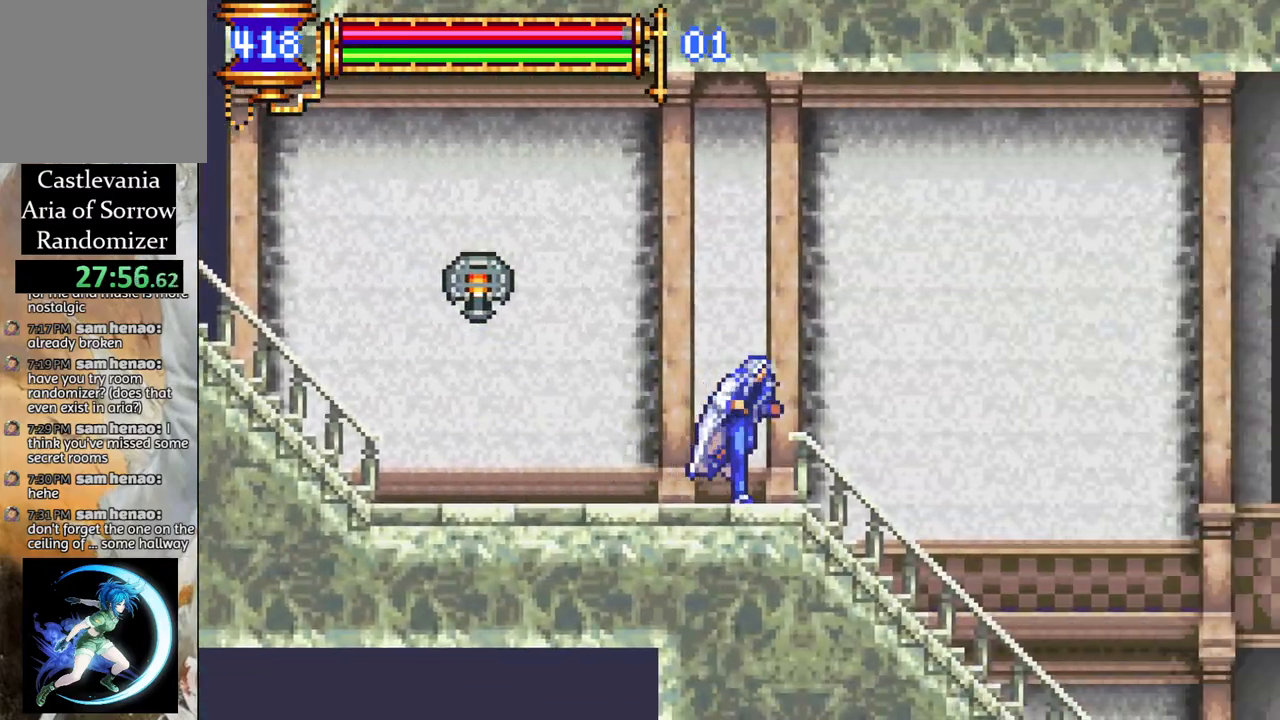
{"buttons": ["DPAD_RIGHT"], "left_stick": "center", "right_stick": "center", "events": [[50, "CROSS", "down"], [100, "CROSS", "up"]]}
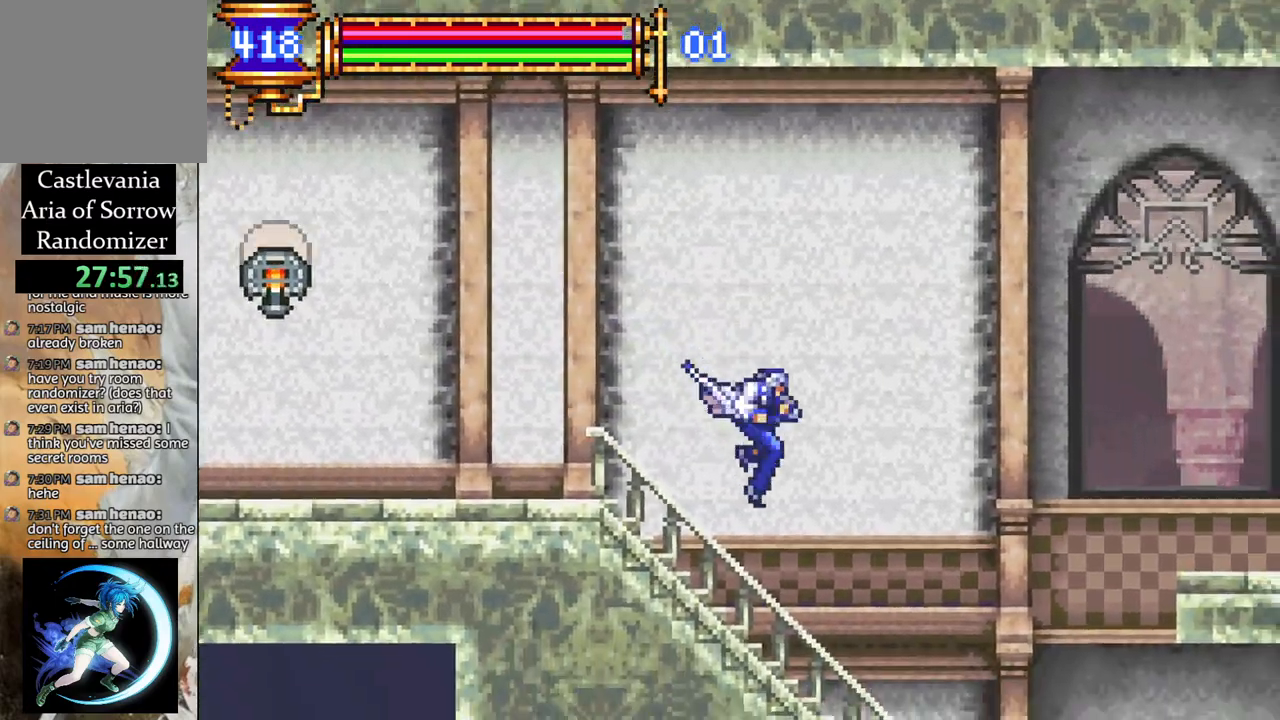
{"buttons": ["DPAD_RIGHT"], "left_stick": "center", "right_stick": "center", "events": []}
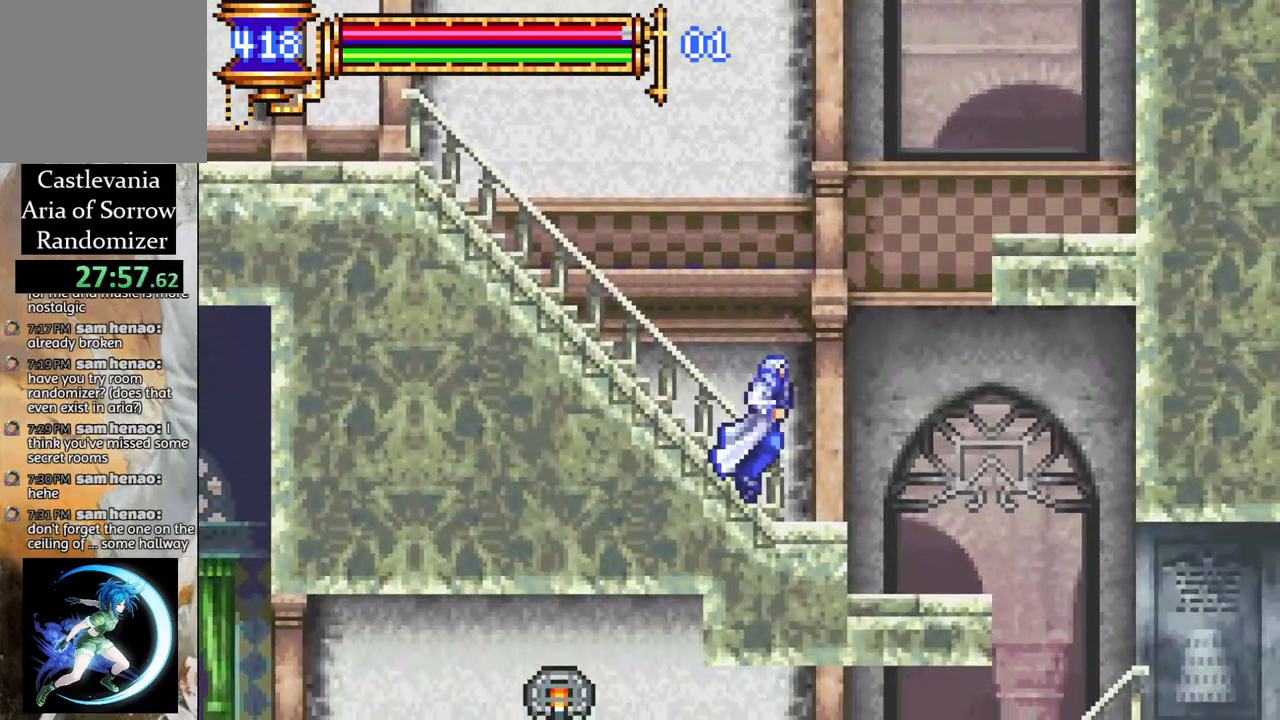
{"buttons": ["DPAD_RIGHT"], "left_stick": "center", "right_stick": "center", "events": []}
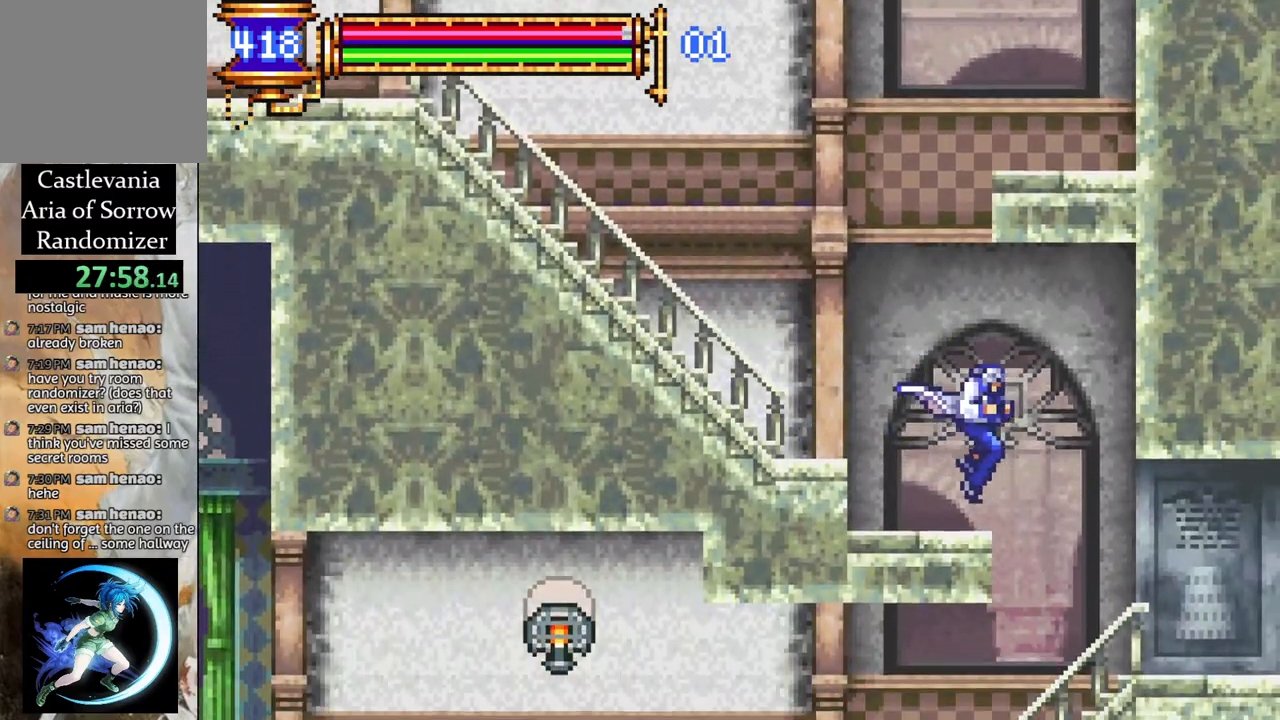
{"buttons": ["DPAD_RIGHT"], "left_stick": "center", "right_stick": "center", "events": []}